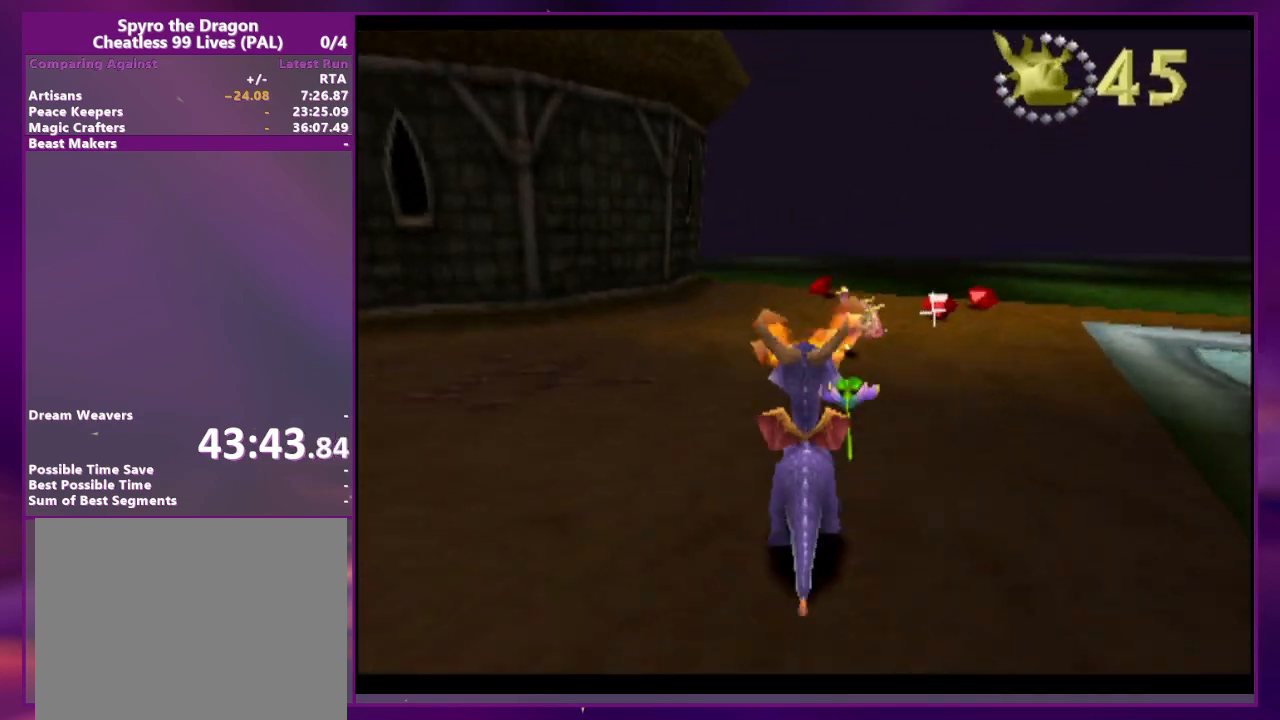
Gameplay with a controller (PlayStation layout); each line is a JSON object with the inputs held at the frame after it. "events" lists button and stick changes between this image and that frame as [ms after this image, input, new state], when the widget could be followed in between. Not read: CROSS DPAD_DOWN DPAD_LEFT L2 L3 R3 SQUARE left_stick right_stick.
{"buttons": [], "events": [[233, "DPAD_RIGHT", "down"], [500, "DPAD_RIGHT", "up"]]}
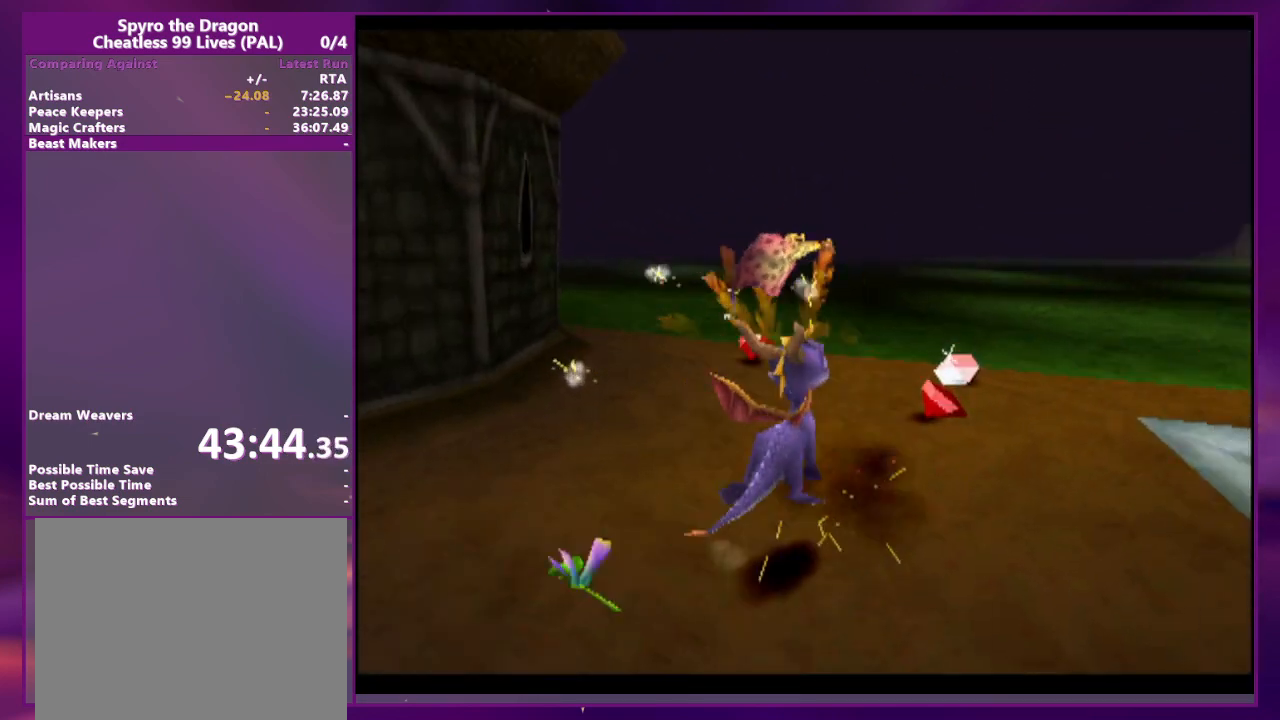
{"buttons": [], "events": []}
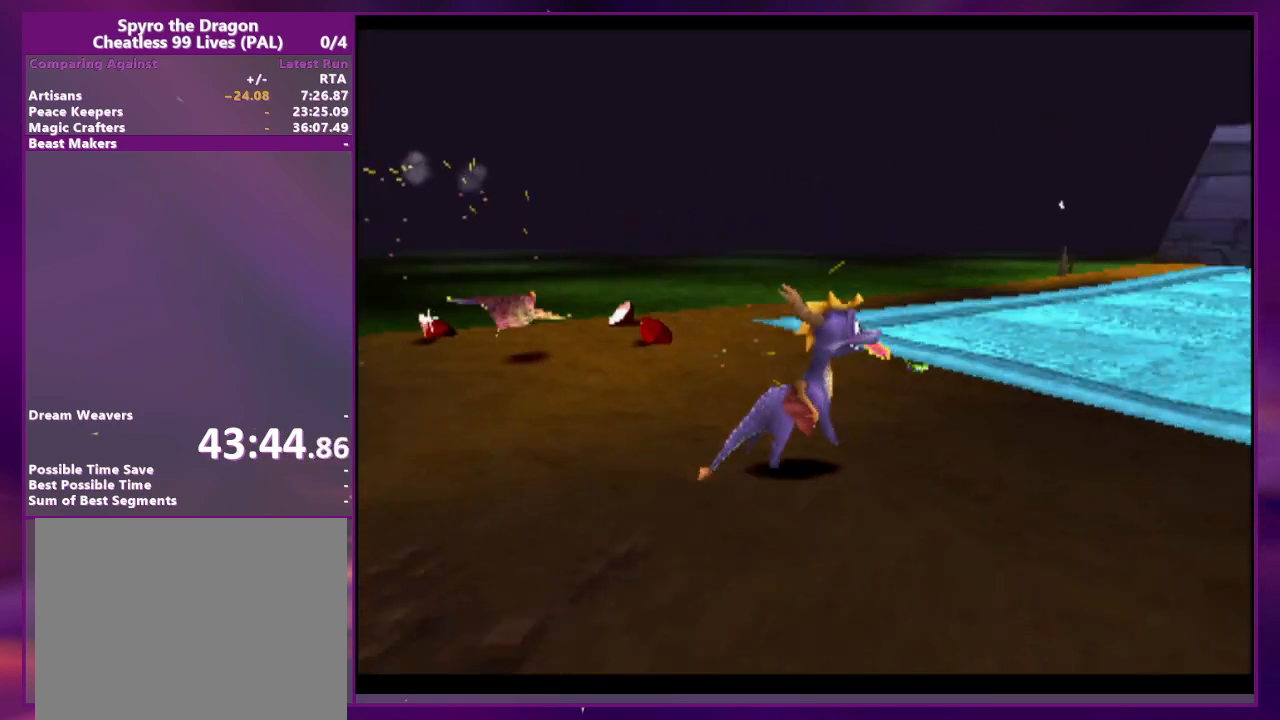
{"buttons": [], "events": [[200, "DPAD_RIGHT", "down"], [333, "DPAD_RIGHT", "up"]]}
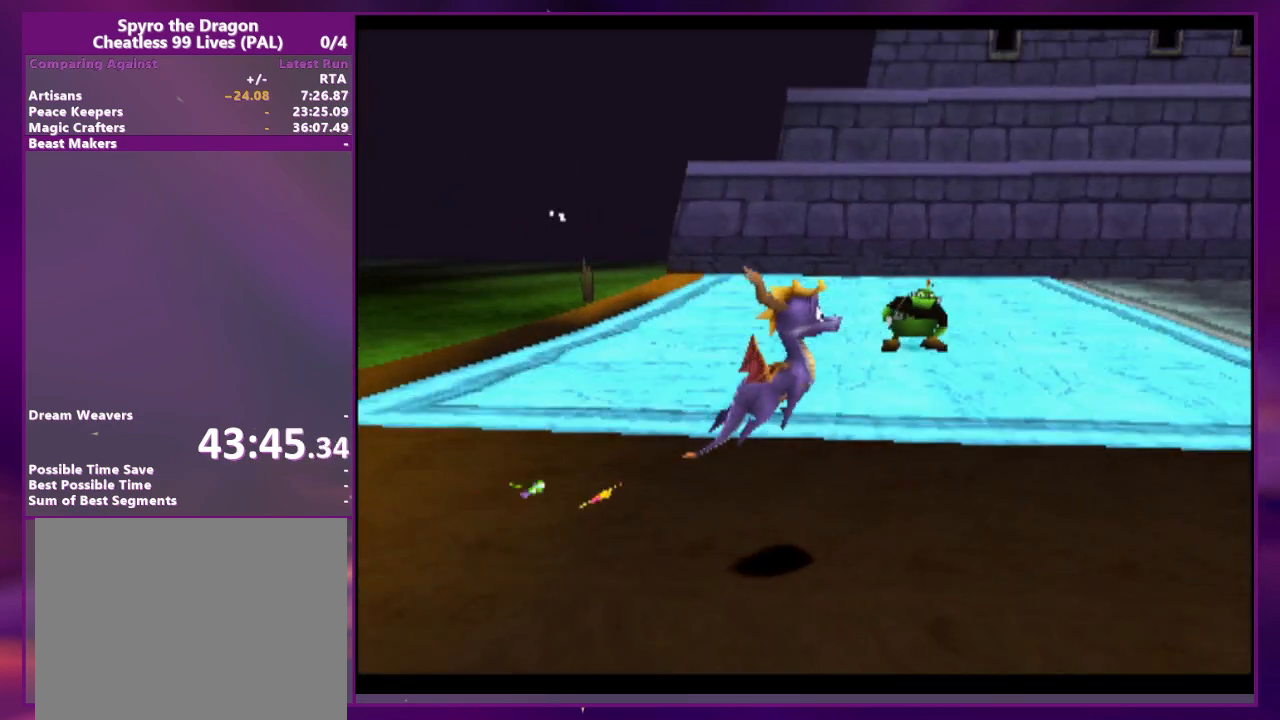
{"buttons": ["DPAD_UP"], "events": [[233, "DPAD_UP", "down"], [400, "DPAD_UP", "up"], [500, "DPAD_UP", "down"]]}
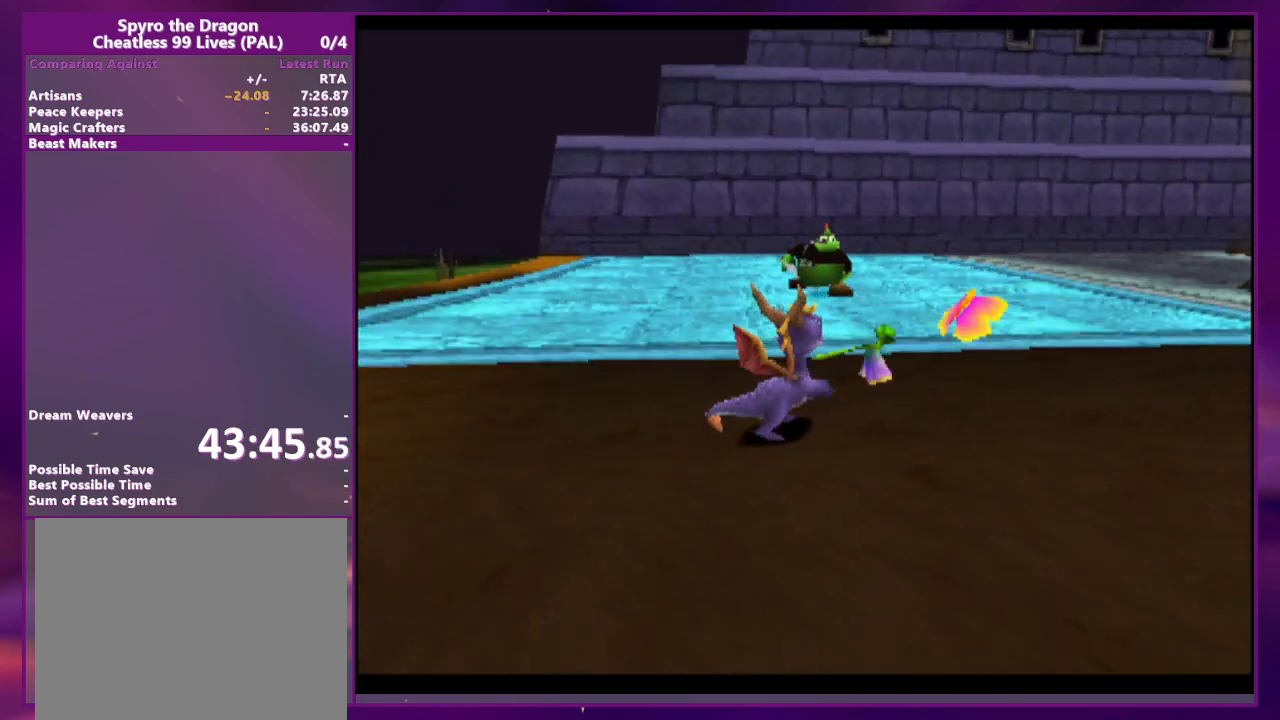
{"buttons": ["DPAD_UP"], "events": [[100, "DPAD_UP", "up"], [333, "DPAD_UP", "down"]]}
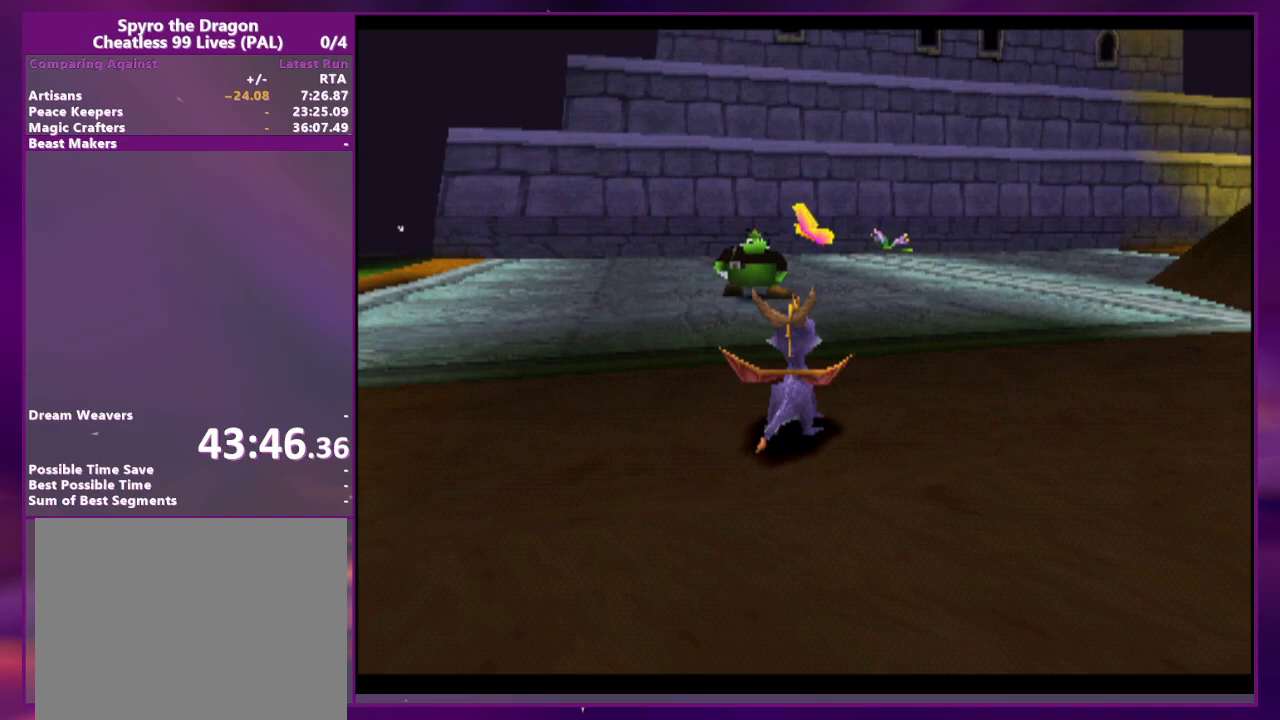
{"buttons": ["DPAD_UP"], "events": [[33, "DPAD_UP", "up"], [367, "DPAD_UP", "down"]]}
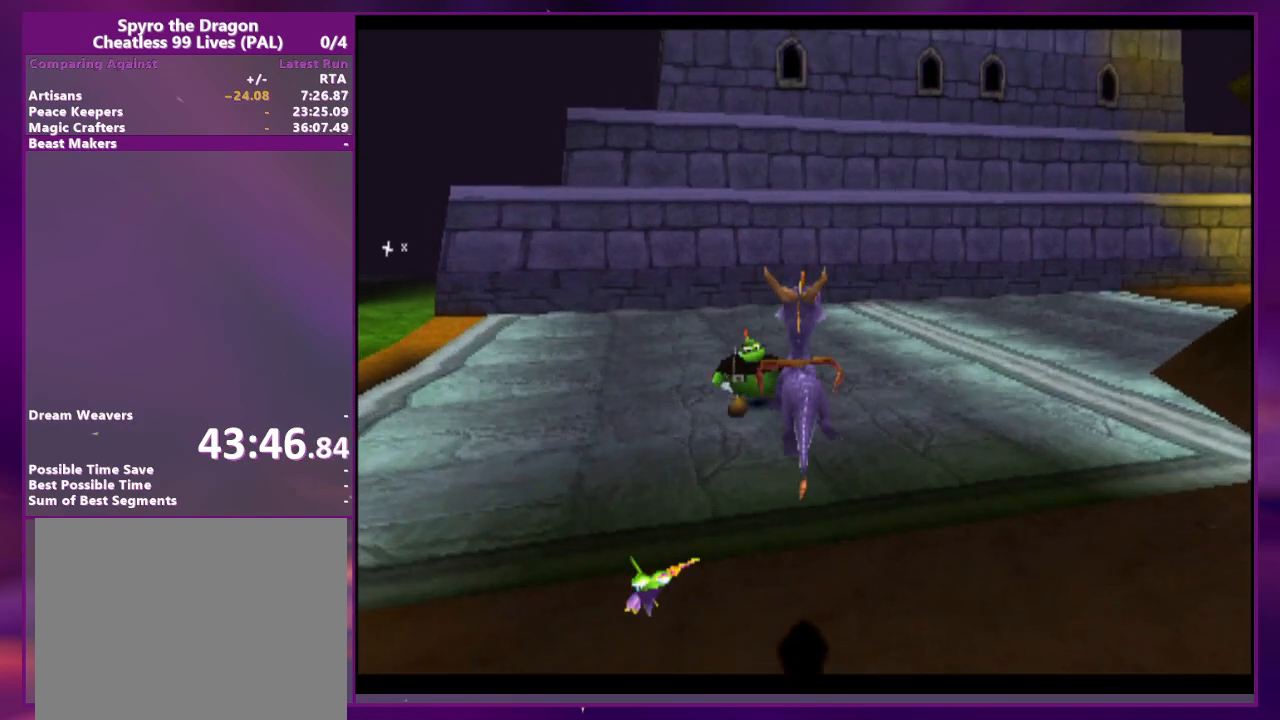
{"buttons": [], "events": [[100, "DPAD_UP", "up"]]}
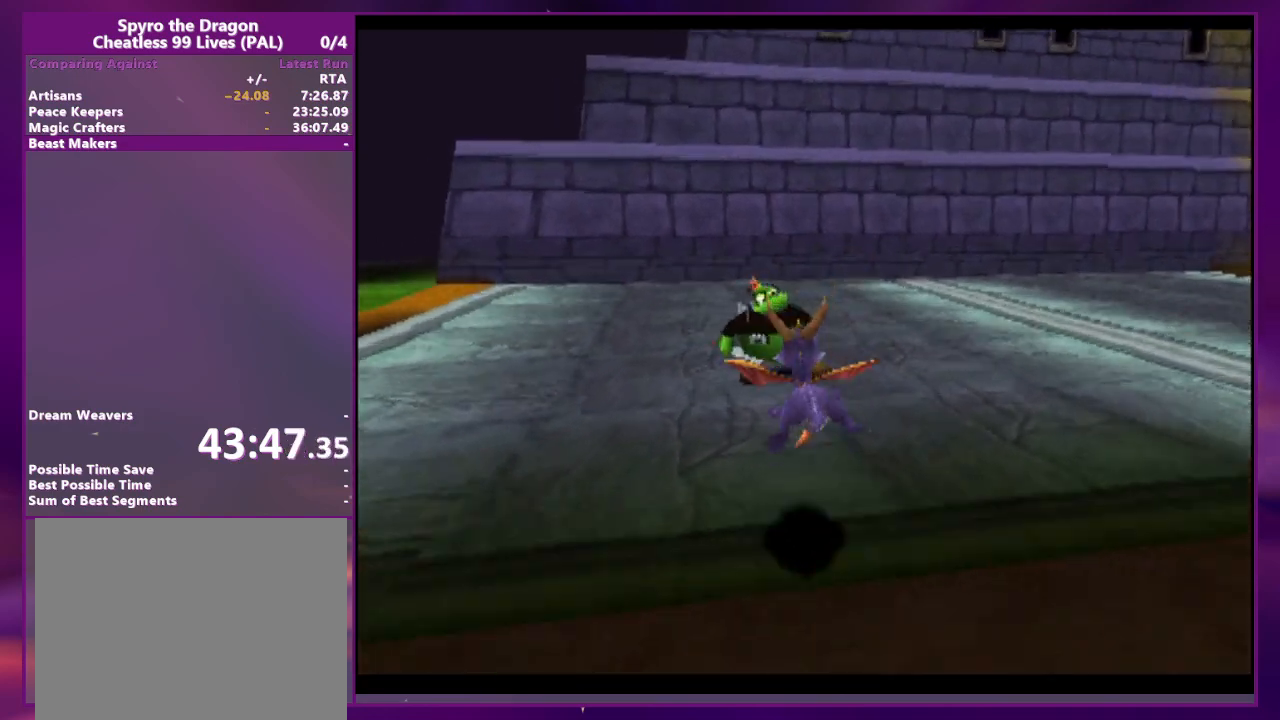
{"buttons": ["DPAD_RIGHT"], "events": [[33, "DPAD_RIGHT", "down"], [233, "DPAD_RIGHT", "up"], [433, "DPAD_RIGHT", "down"]]}
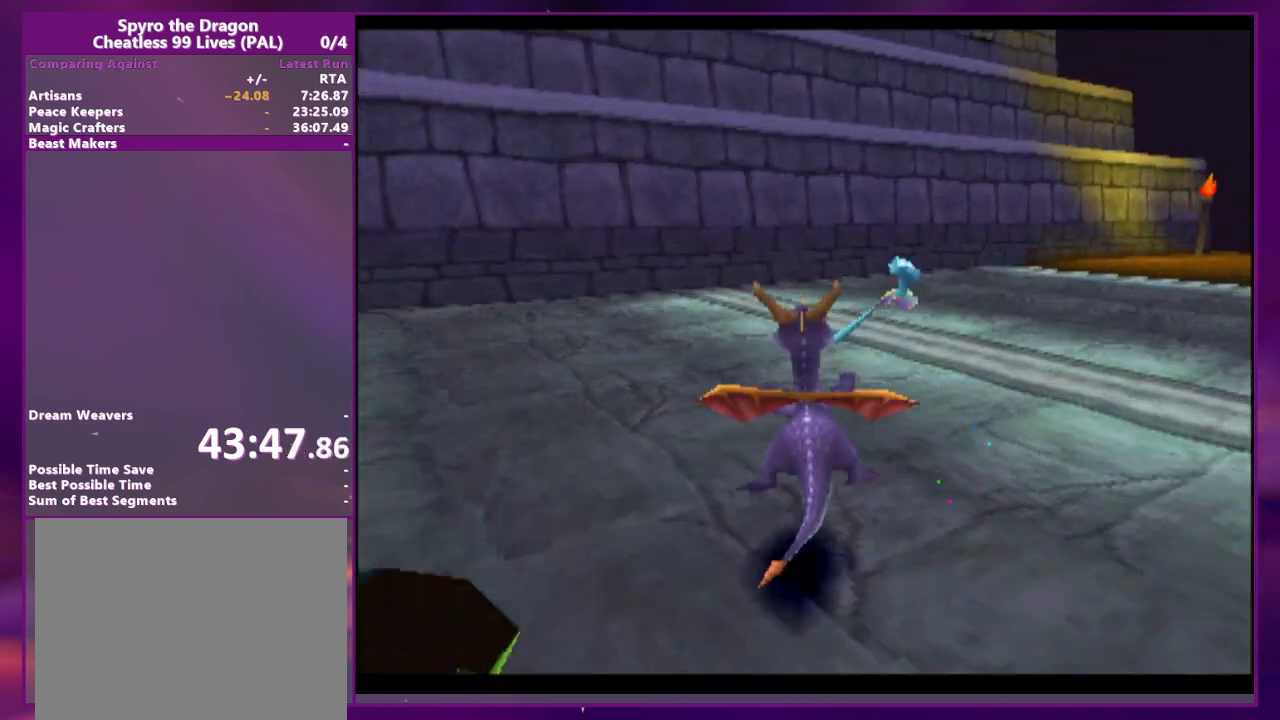
{"buttons": ["DPAD_RIGHT"], "events": [[100, "DPAD_RIGHT", "up"], [233, "DPAD_RIGHT", "down"]]}
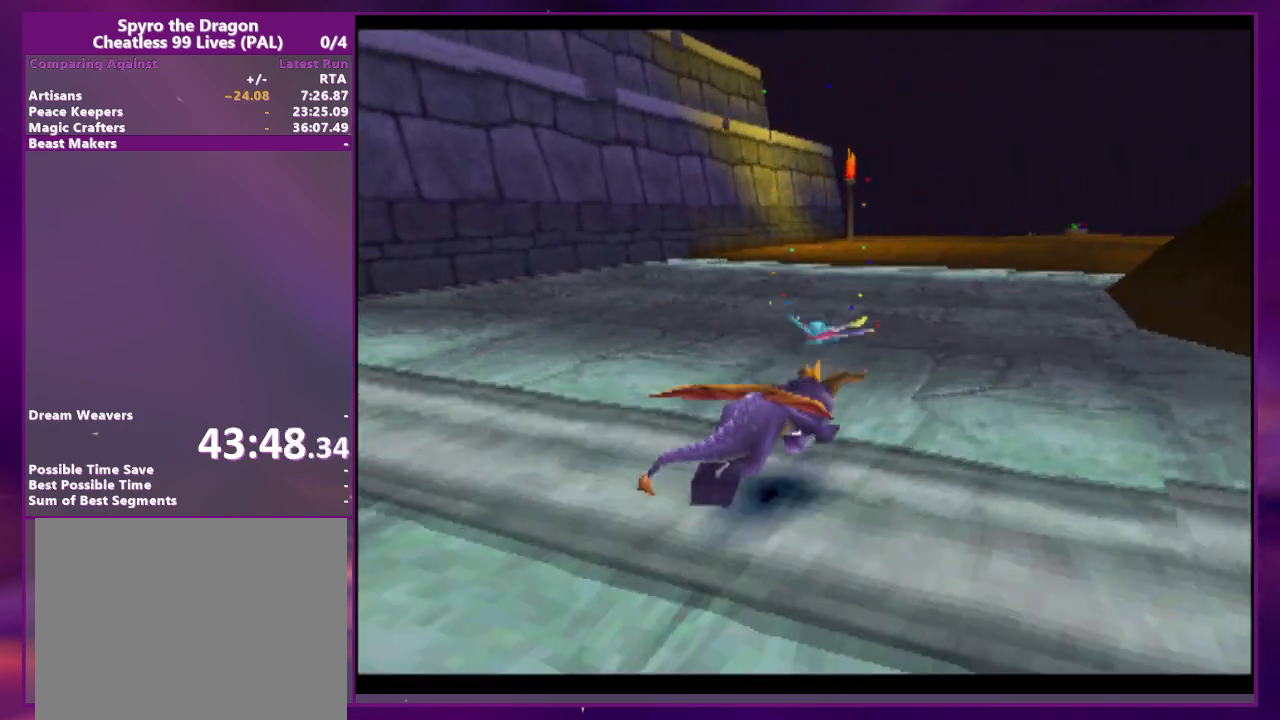
{"buttons": ["DPAD_RIGHT"], "events": [[400, "CIRCLE", "down"], [500, "CIRCLE", "up"]]}
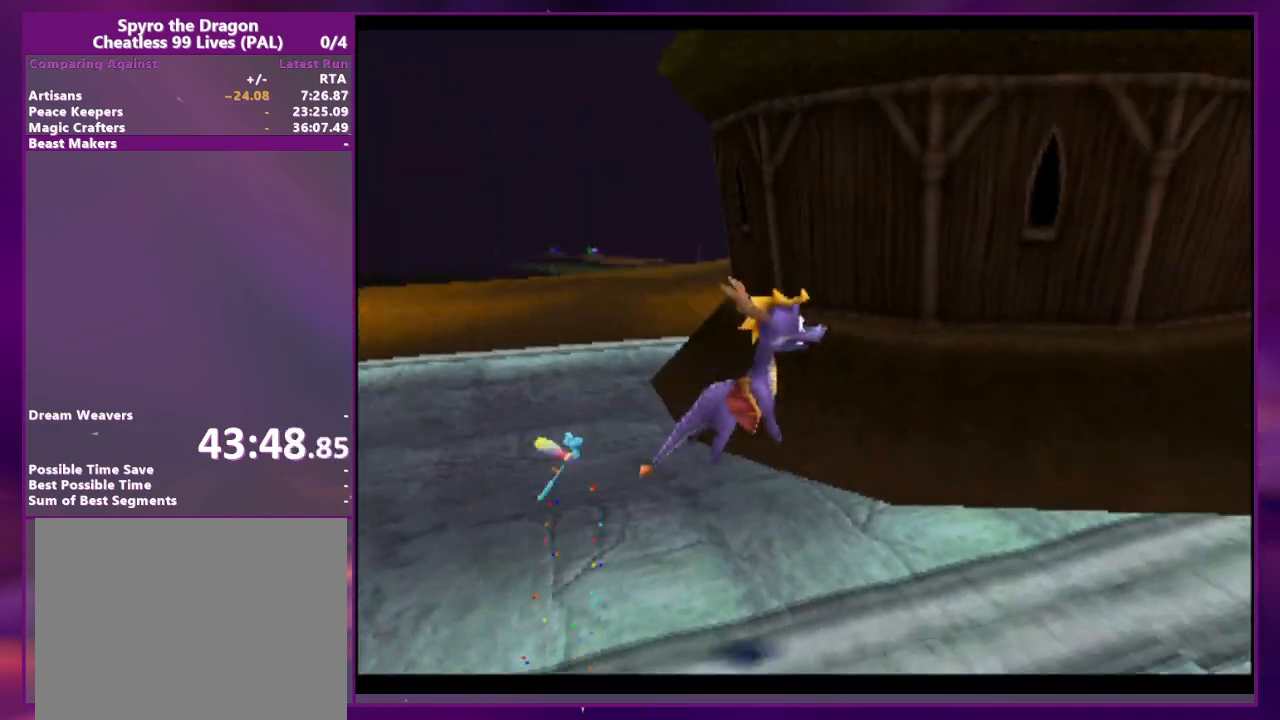
{"buttons": ["DPAD_RIGHT"], "events": []}
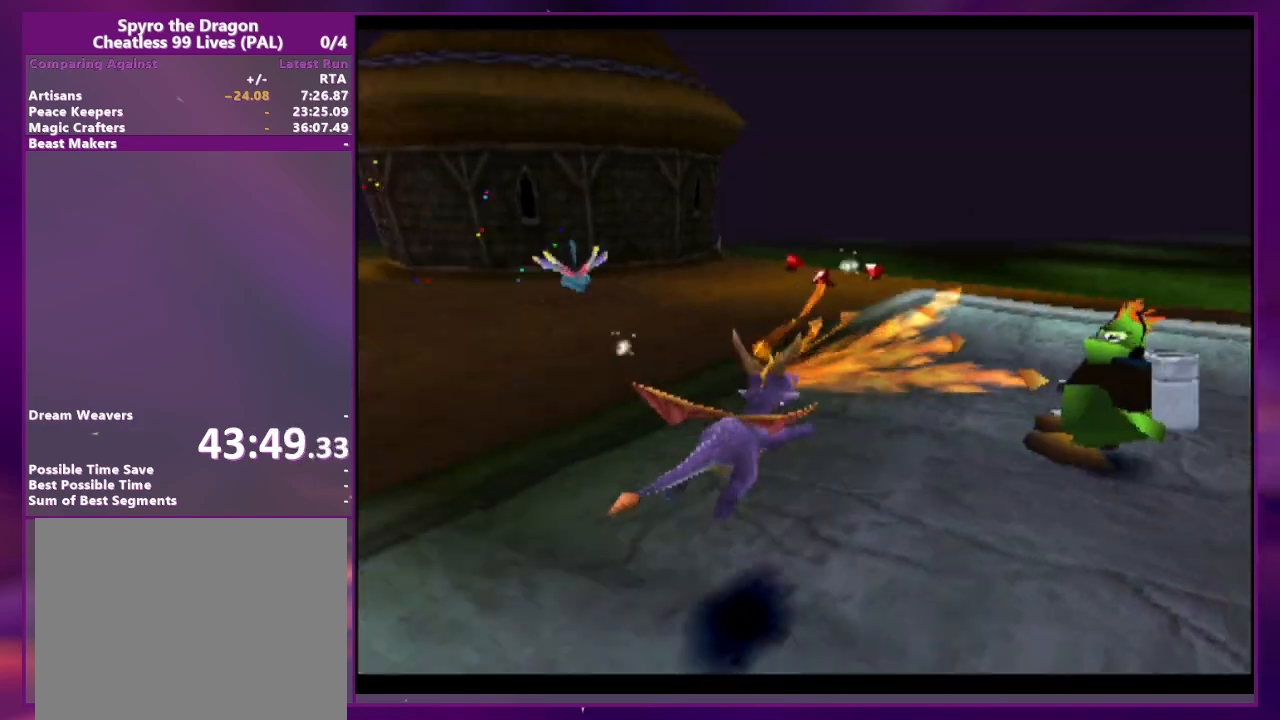
{"buttons": ["DPAD_RIGHT"], "events": []}
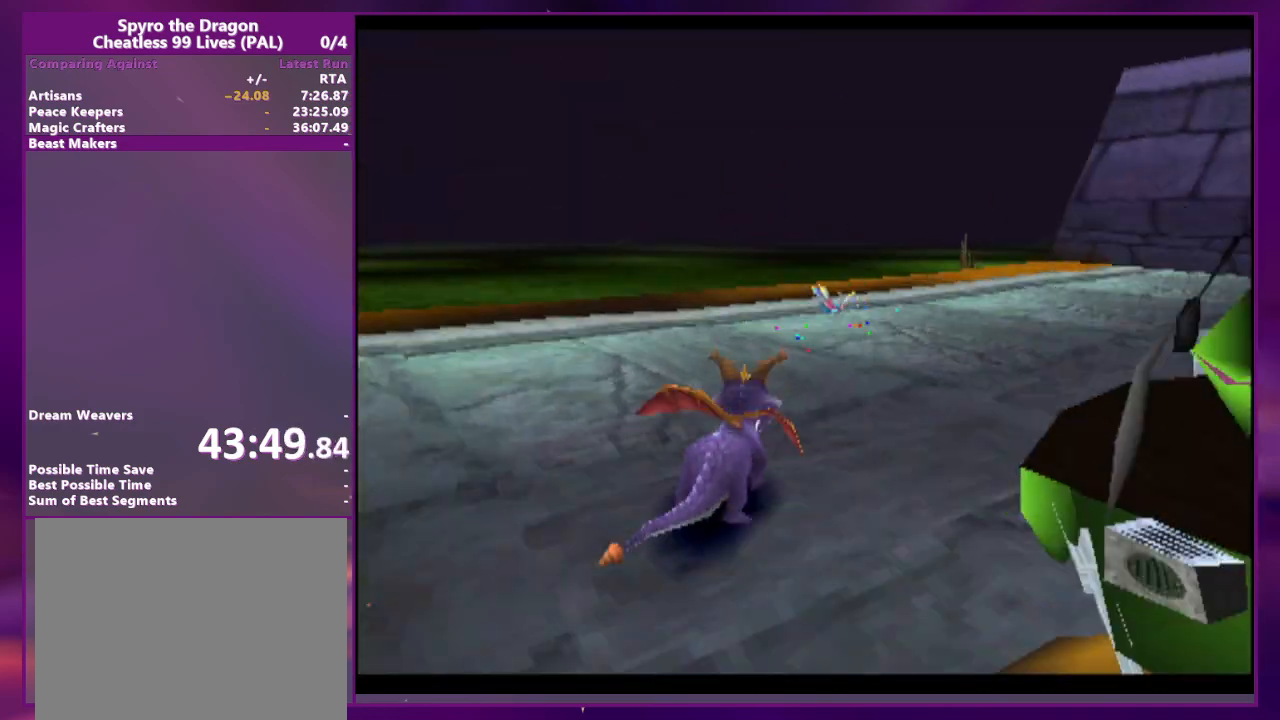
{"buttons": [], "events": [[167, "DPAD_RIGHT", "up"], [367, "CIRCLE", "down"], [467, "CIRCLE", "up"]]}
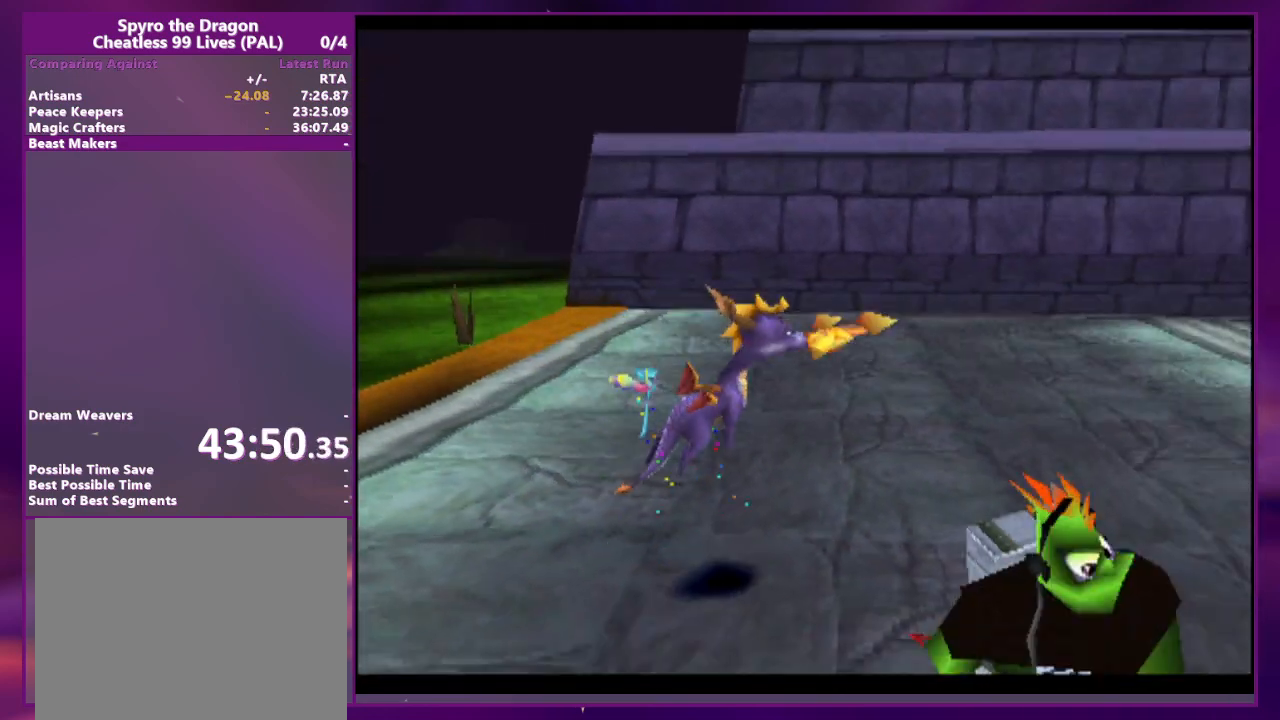
{"buttons": [], "events": [[67, "CIRCLE", "down"], [67, "DPAD_RIGHT", "down"], [233, "DPAD_UP", "down"], [300, "CIRCLE", "up"], [400, "DPAD_RIGHT", "up"], [433, "DPAD_UP", "up"]]}
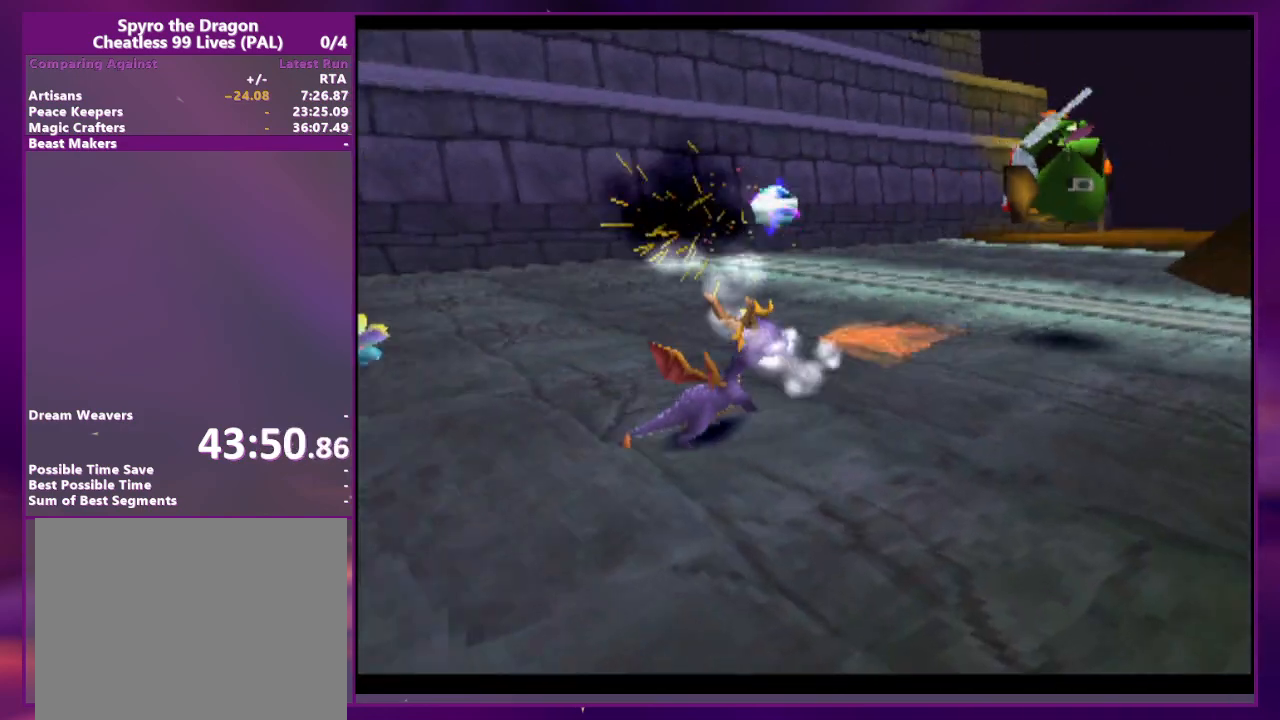
{"buttons": ["DPAD_UP", "DPAD_RIGHT"], "events": [[400, "DPAD_UP", "down"], [433, "DPAD_RIGHT", "down"]]}
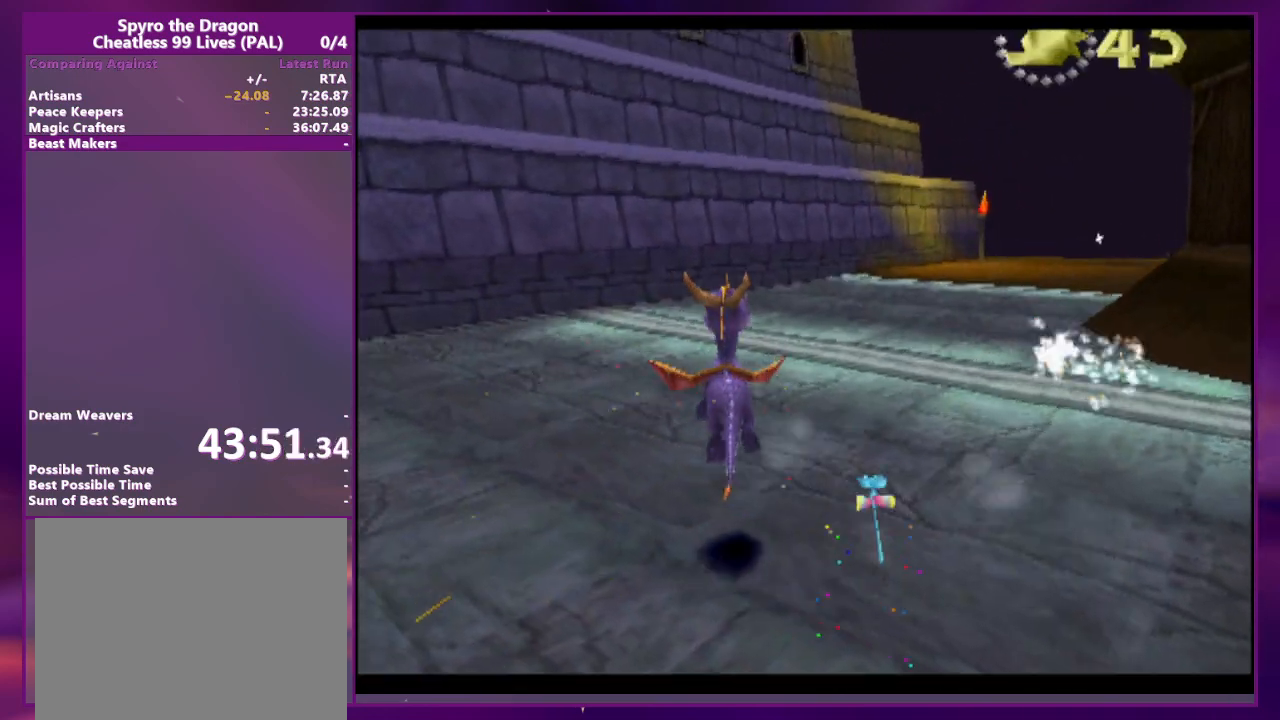
{"buttons": ["DPAD_RIGHT"], "events": [[133, "DPAD_RIGHT", "up"], [300, "DPAD_UP", "up"], [500, "DPAD_RIGHT", "down"]]}
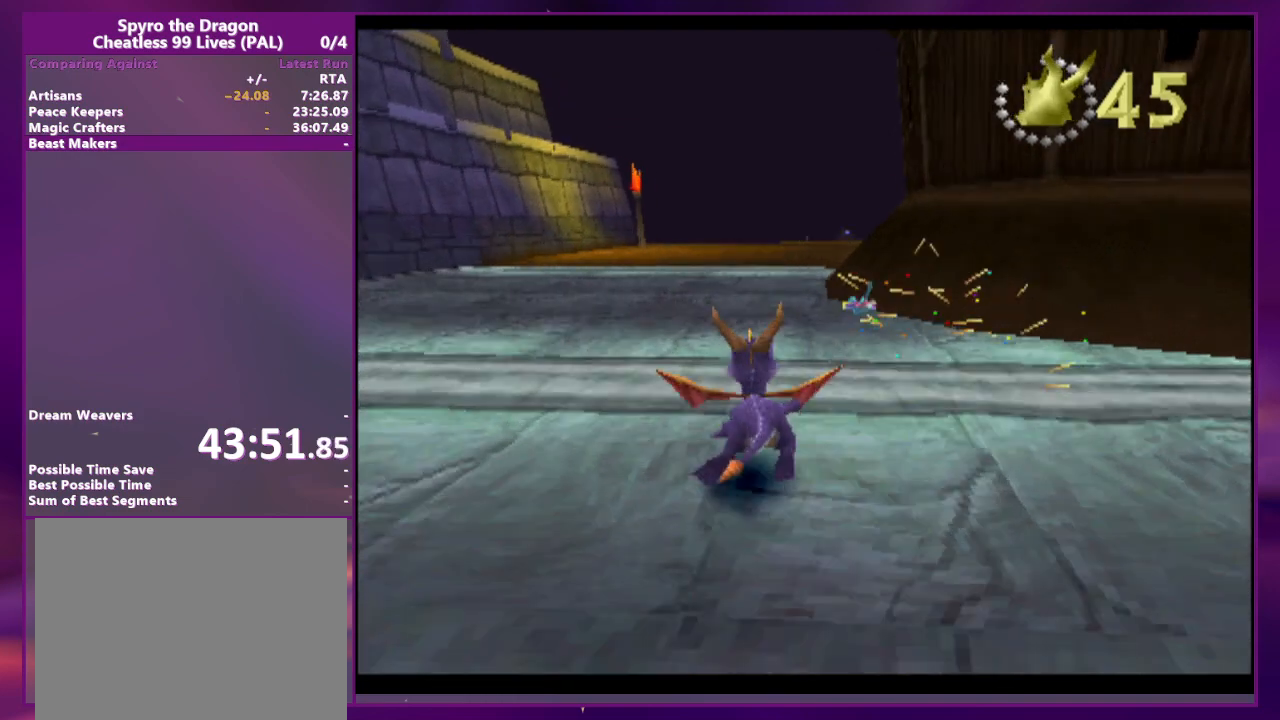
{"buttons": [], "events": [[67, "DPAD_RIGHT", "up"], [400, "DPAD_RIGHT", "down"], [500, "DPAD_RIGHT", "up"]]}
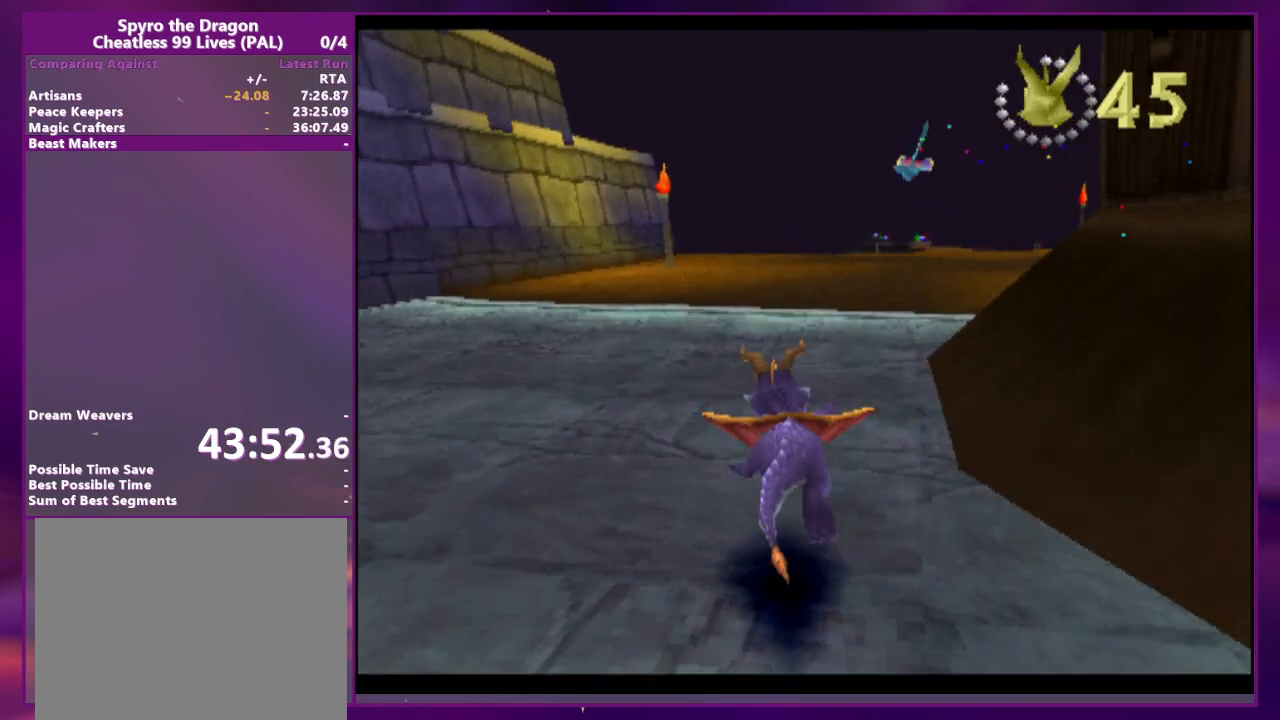
{"buttons": [], "events": []}
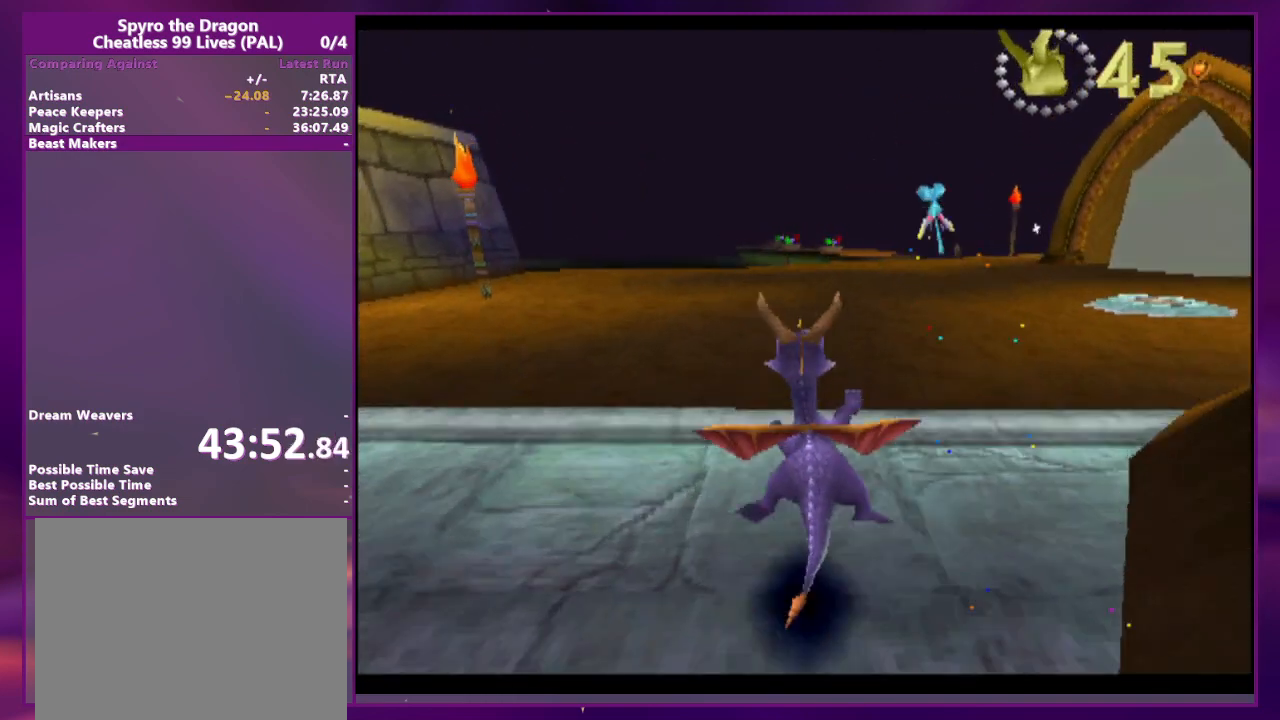
{"buttons": [], "events": []}
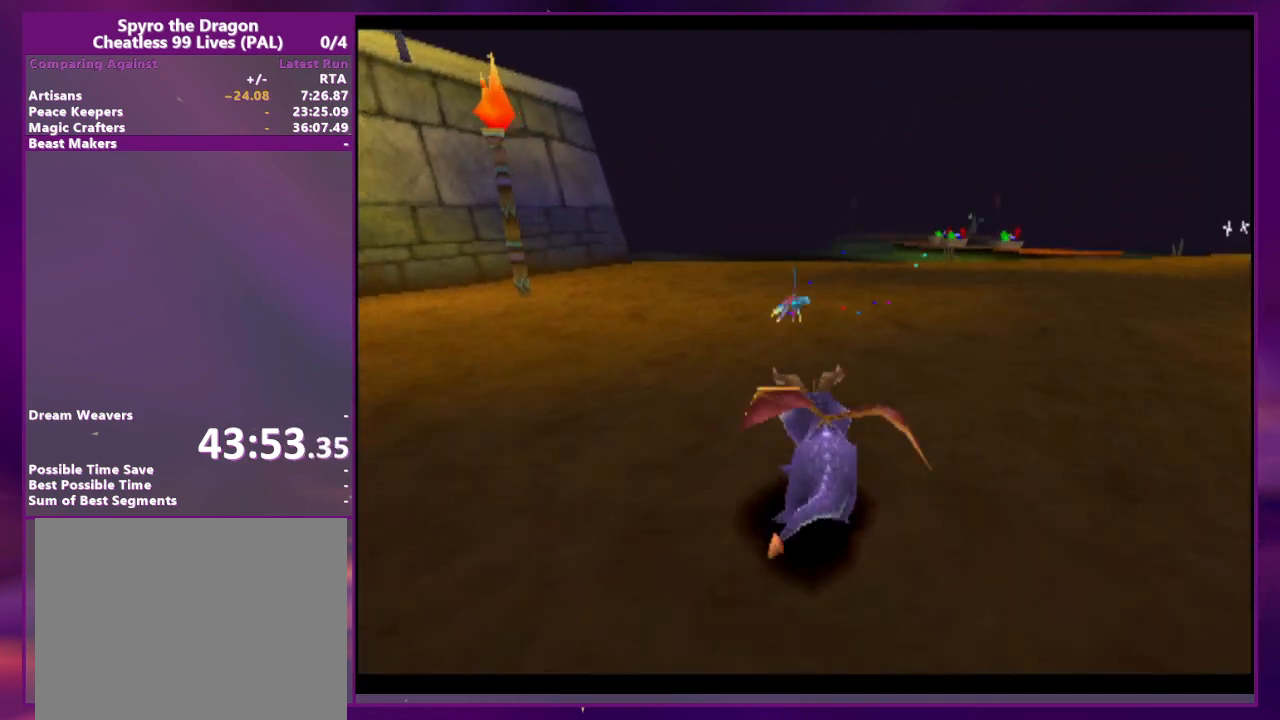
{"buttons": [], "events": []}
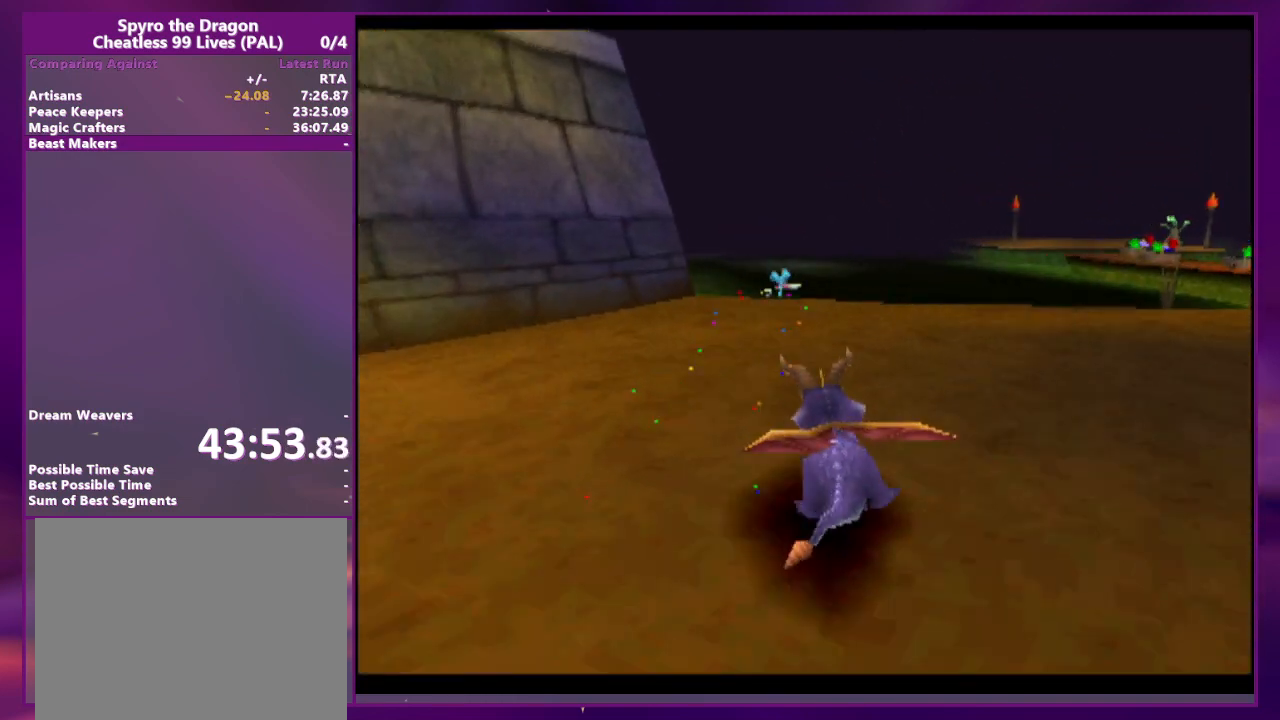
{"buttons": ["R2"], "events": [[500, "R2", "down"]]}
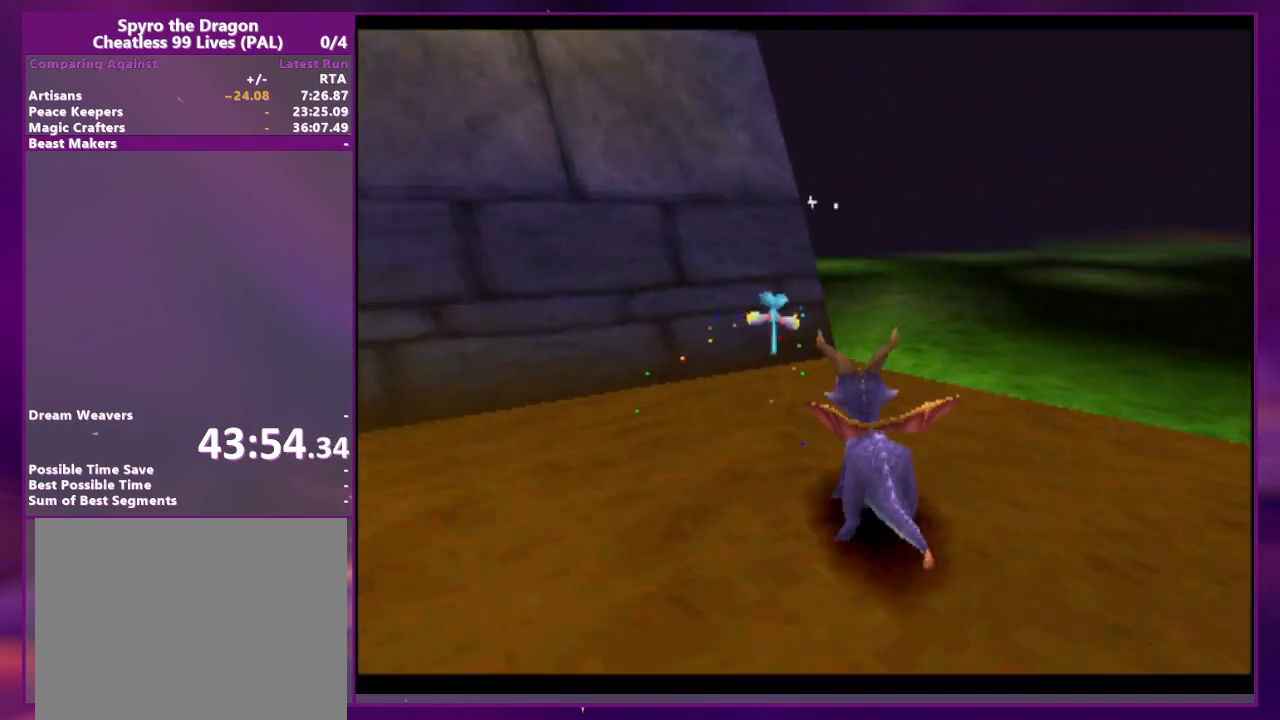
{"buttons": ["DPAD_RIGHT"], "events": [[233, "DPAD_UP", "down"], [367, "R2", "up"], [400, "DPAD_UP", "up"], [500, "DPAD_RIGHT", "down"]]}
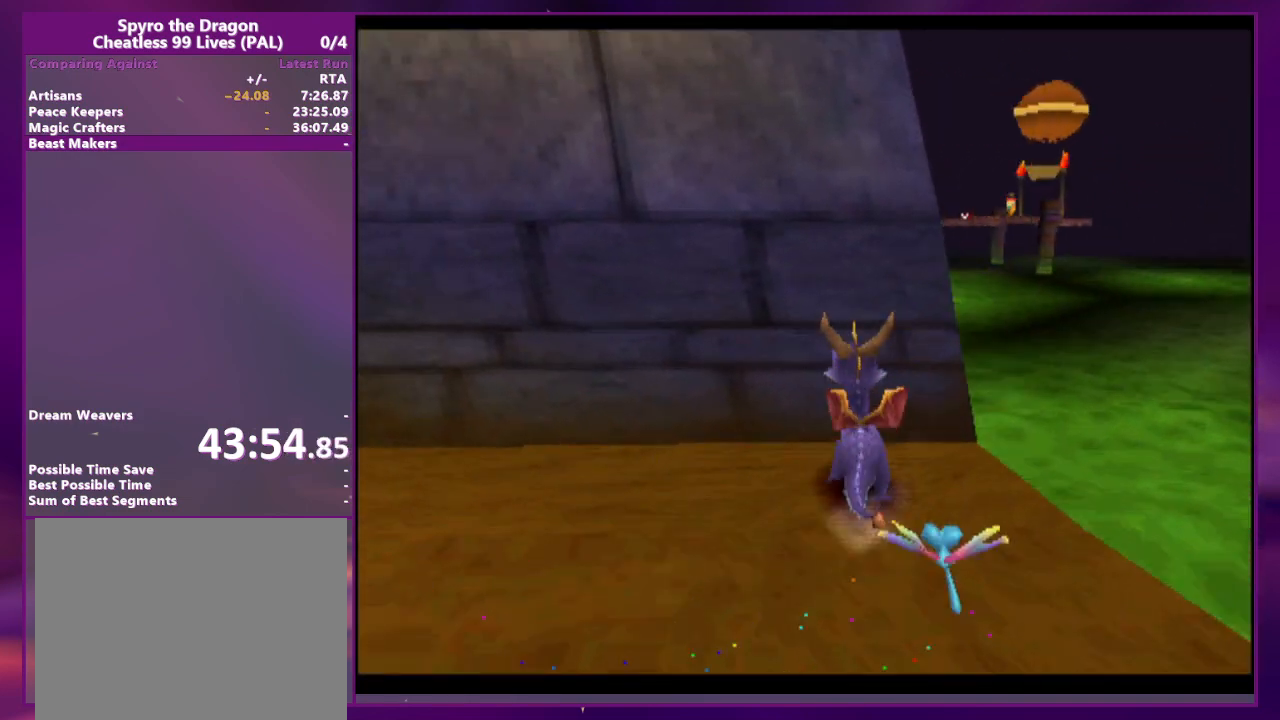
{"buttons": ["R2"], "events": [[67, "DPAD_RIGHT", "up"], [267, "DPAD_RIGHT", "down"], [367, "R2", "down"], [400, "DPAD_RIGHT", "up"]]}
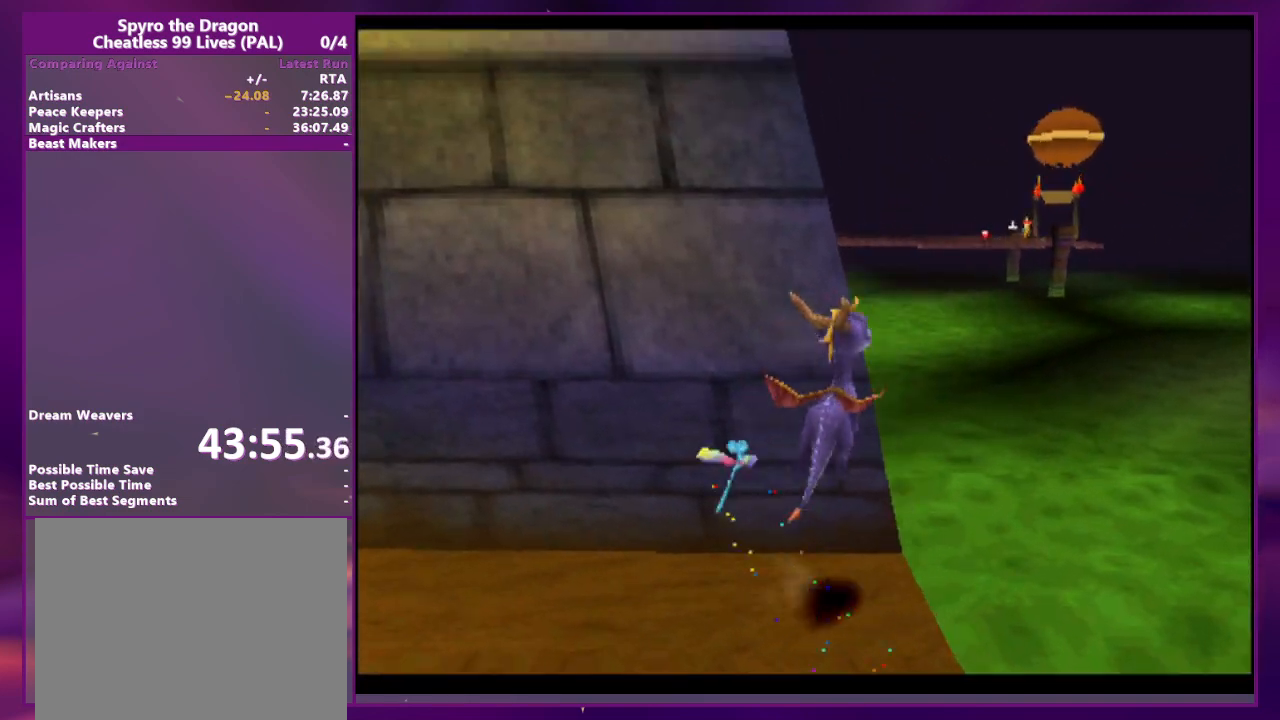
{"buttons": [], "events": [[100, "DPAD_RIGHT", "down"], [133, "R2", "up"], [167, "DPAD_RIGHT", "up"]]}
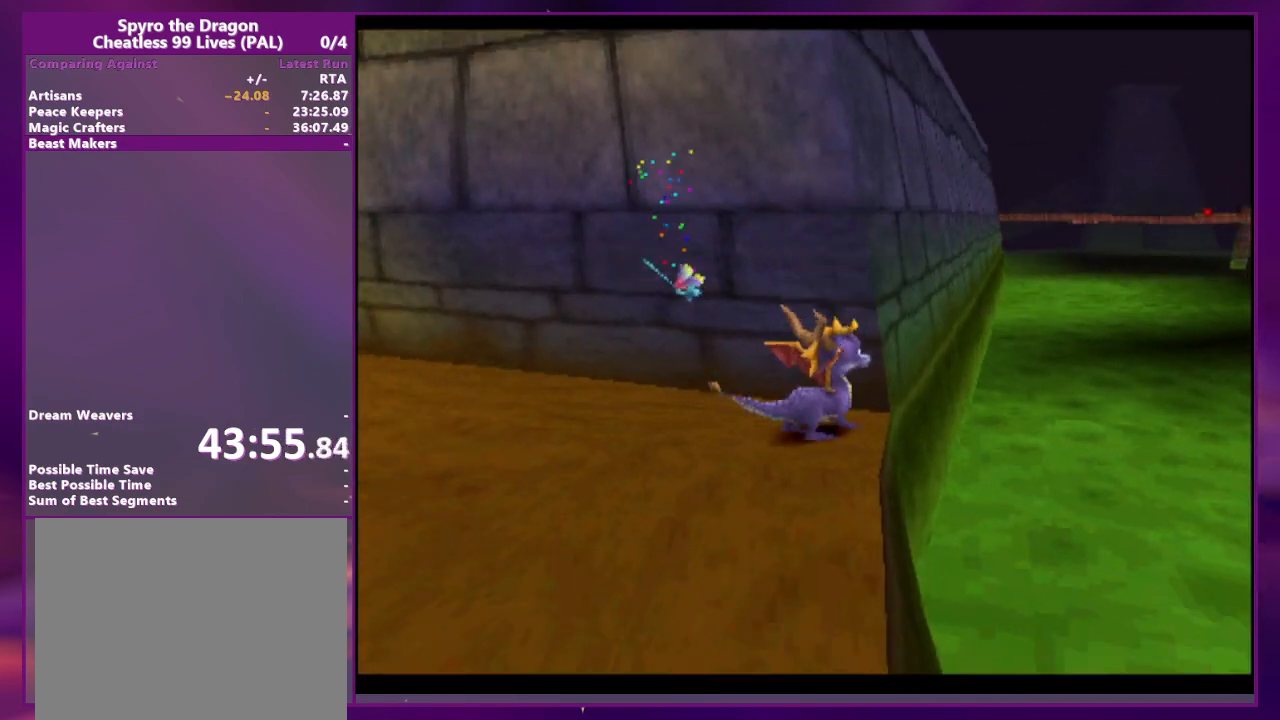
{"buttons": ["DPAD_UP"], "events": [[133, "DPAD_UP", "down"], [233, "DPAD_UP", "up"], [400, "DPAD_UP", "down"]]}